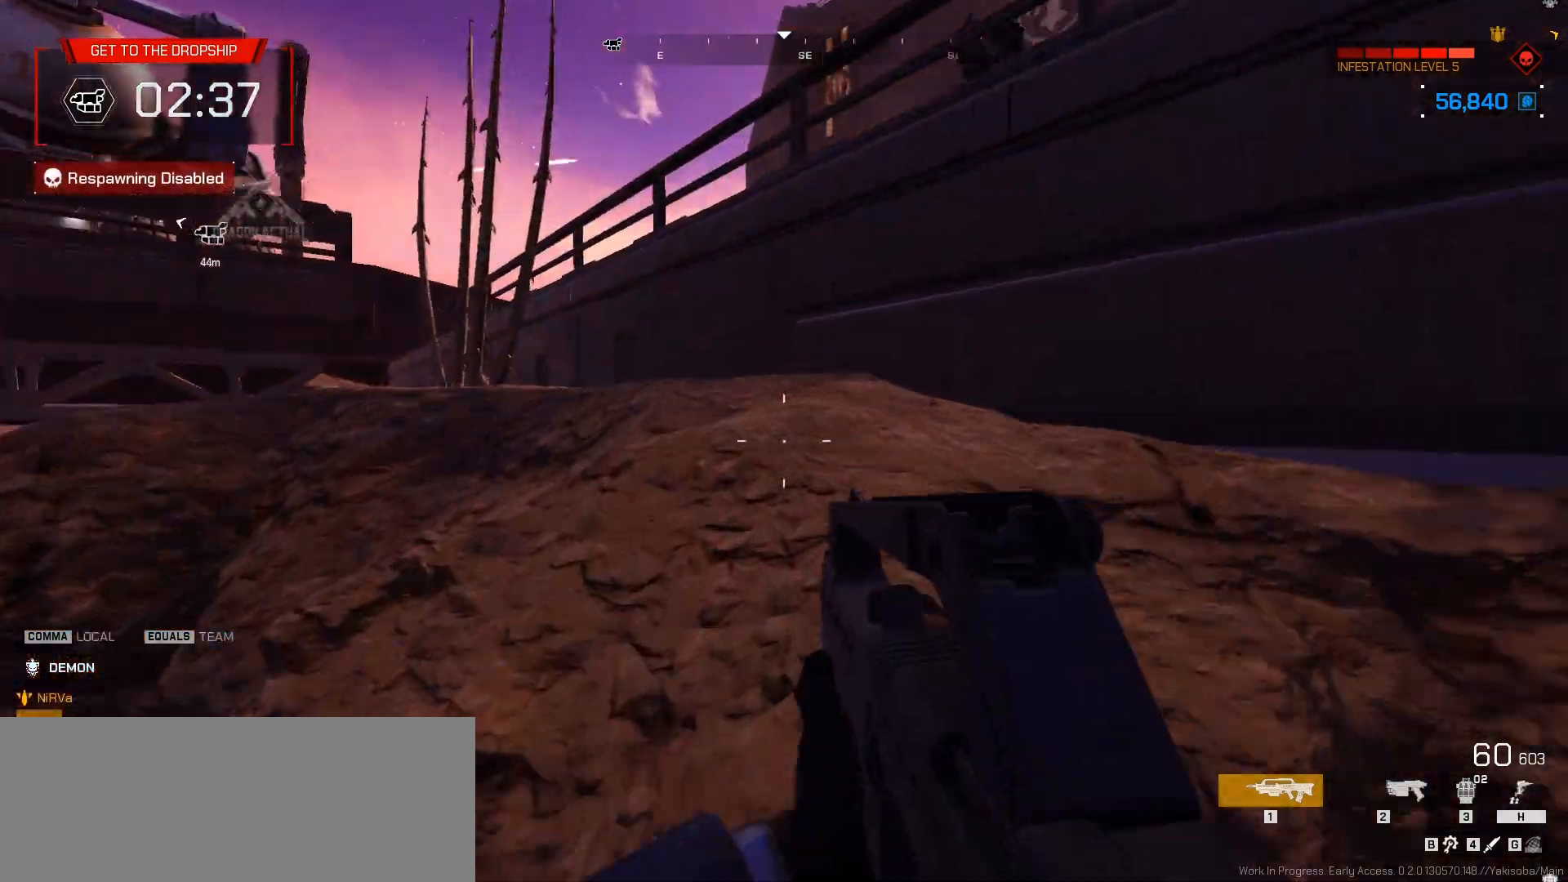
Gameplay with keyboard and mouse; each line is a JSON object with the keys and mouse buttons held at the frame after it. "events" lists presses ("down") and releases ("up") of ".", "/", "0", "1", "2", "3", "4", "5", "6", "7", "8", "9", "a", "alt_l", "alt_r", "b", "backslash", "backspace", "c", "caps_lock", "comma", "ctrl_l", "ctrl_r", "d", "down", "e", "equals", "escape", "f", "f1", "f10", "f11", "f12", "f2", "f3", "f4", "f5", "f6", "f7", "f8", "f9", "g", "h", "i", "j", "k", "l", "lbracket", "left", "m", "minus", "n", "o", "p", "q", "quote", "r", "rbracket", "return", "right", "s", "semicolon", "shift_l", "shift_r", "space", "super_l", "super_r", "t", "tab", "tilde", "u", "up", "v", "w", "x", "y", "z", "mouse_left", "mouse_wheel", "mouse_right", "mouse_mb4" and "mouse_mb5" between this image and that frame as [ms after this image, input, new state], when the widget could be followed in between. "mouse_left", "mouse_wheel", "mouse_right", "mouse_mb4", "mouse_mb5" = the "left", "wheel", "right", "mb4", "mb5" buttons of the "mouse" list. No other keys are recorded. "wheel" means that the mouse wheel is clicked or scrolled. Not read: mouse_move.
{"keys": ["space", "w"], "mouse": [], "events": [[67, "space", "up"], [83, "shift_l", "up"], [83, "space", "down"], [150, "space", "up"], [183, "d", "up"], [217, "space", "down"], [300, "space", "up"], [333, "space", "down"], [350, "d", "down"], [383, "d", "up"], [417, "space", "up"], [433, "space", "down"], [467, "d", "down"], [483, "d", "up"]]}
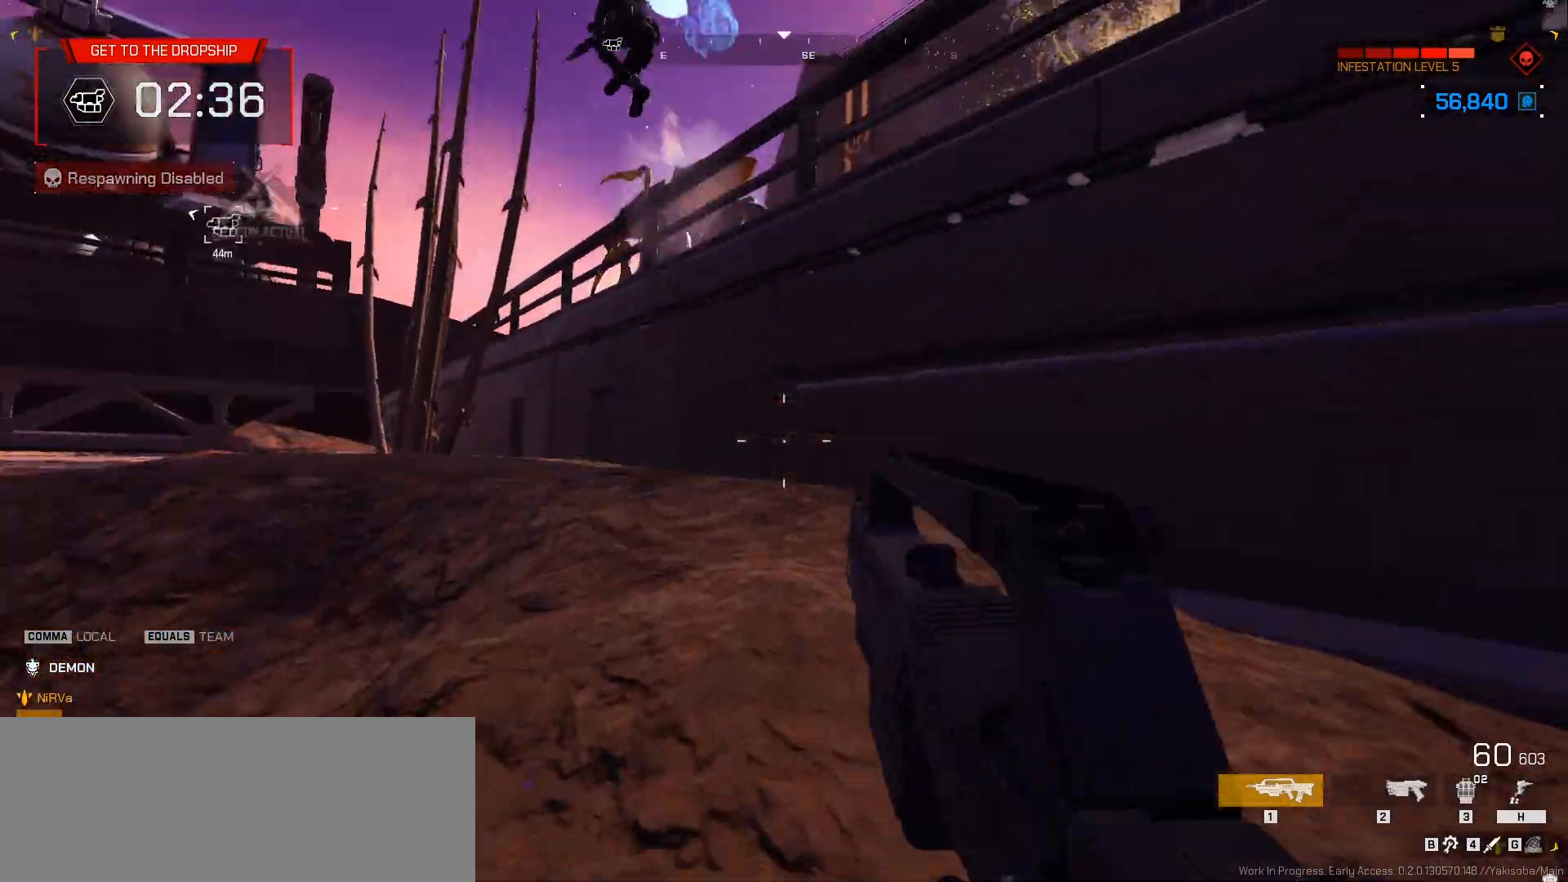
{"keys": ["a", "shift_l", "w"], "mouse": [], "events": [[50, "space", "up"], [317, "shift_l", "down"], [333, "a", "down"]]}
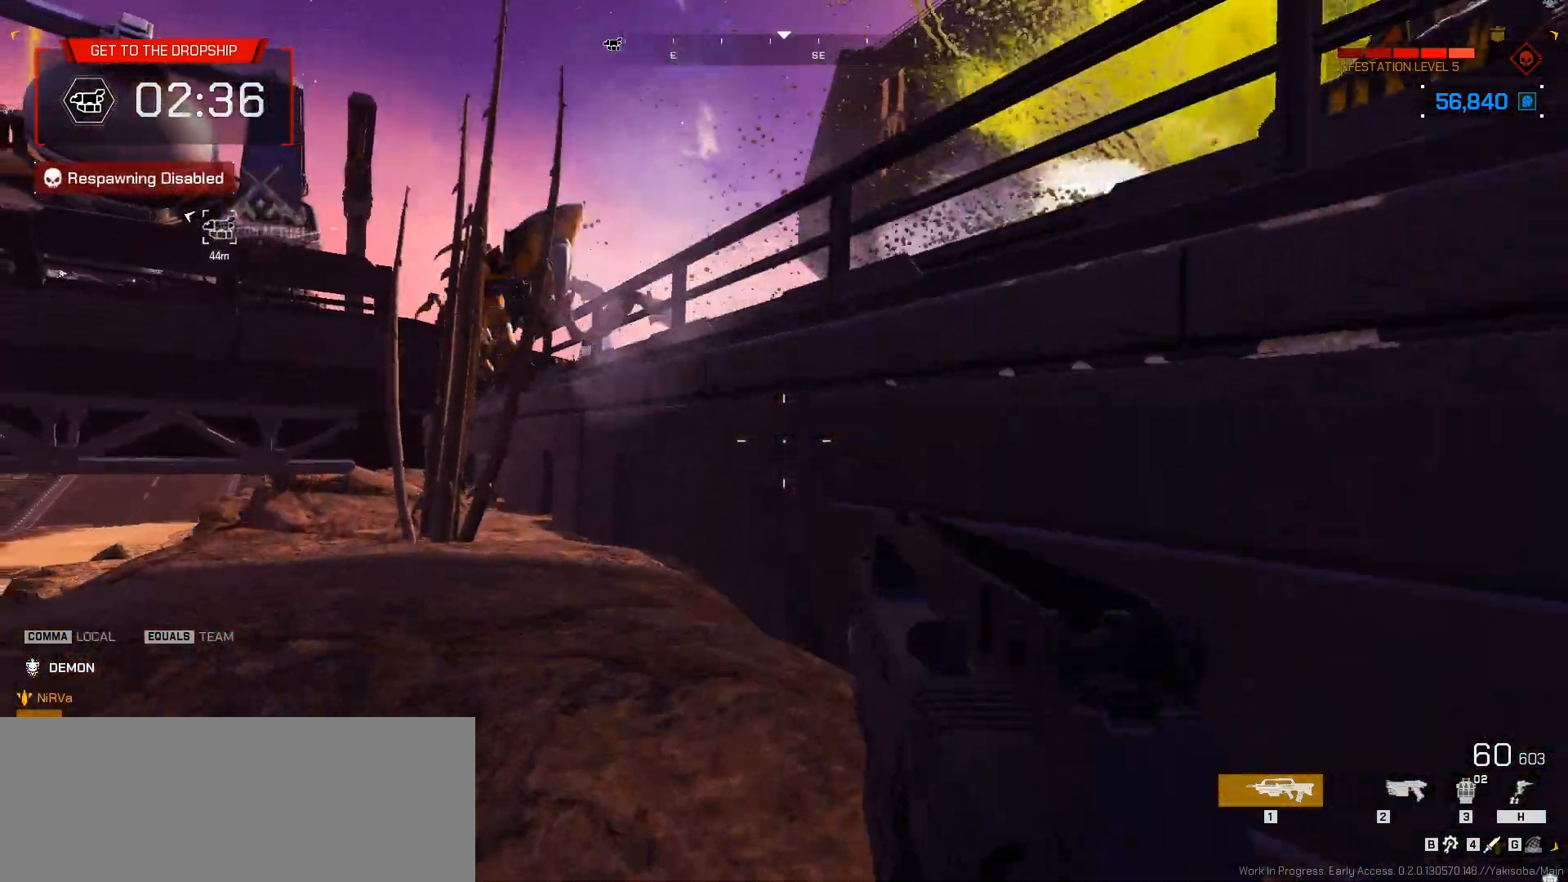
{"keys": ["a", "shift_l", "w"], "mouse": [], "events": []}
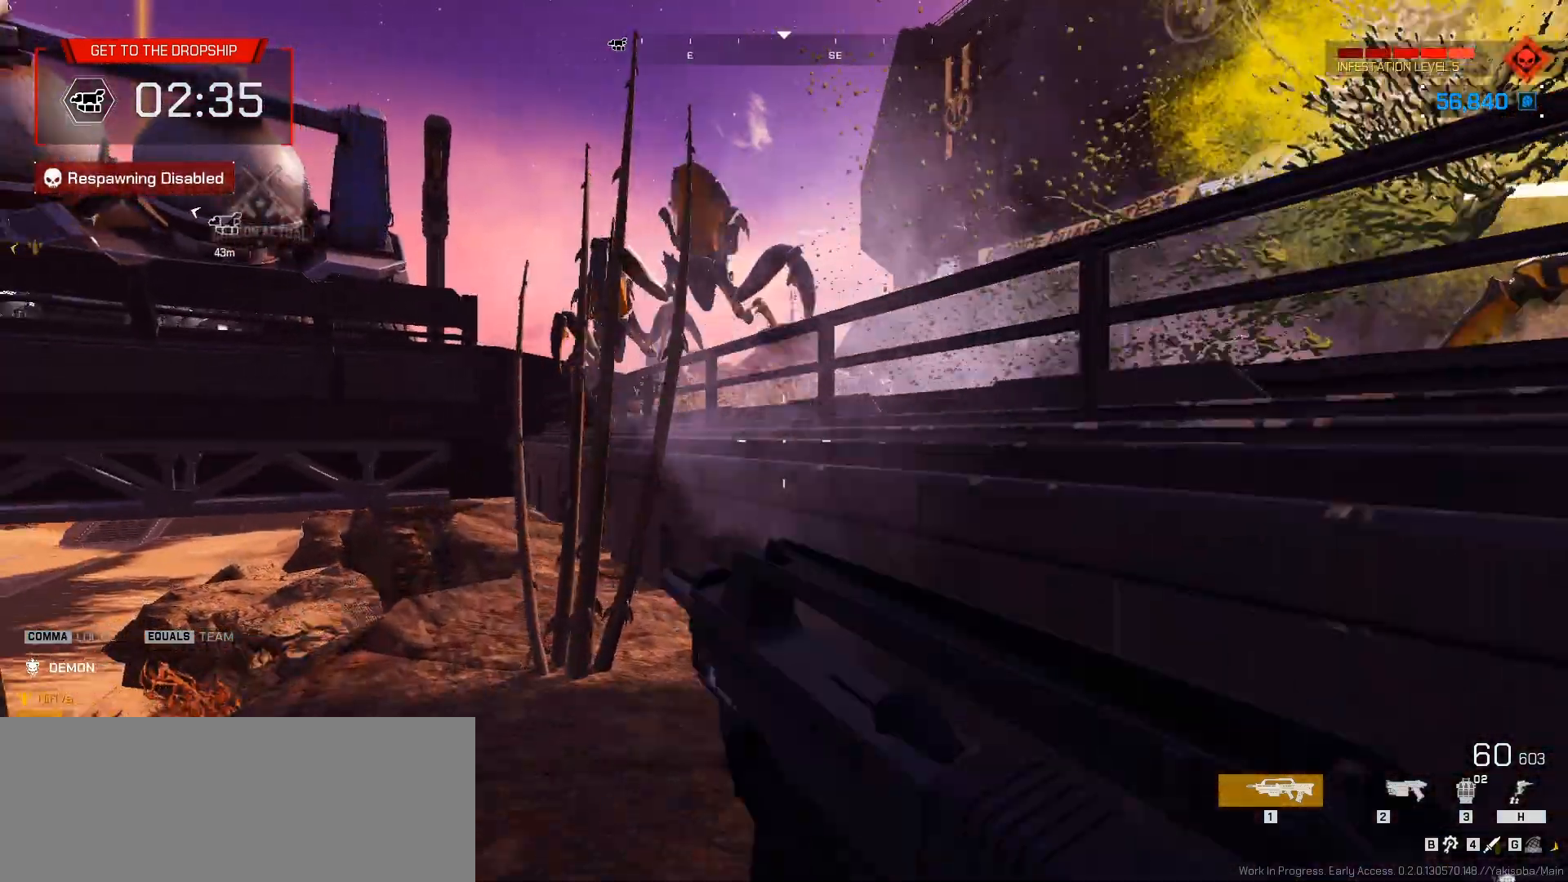
{"keys": ["shift_l", "space", "w"], "mouse": [], "events": [[50, "a", "up"], [467, "space", "down"]]}
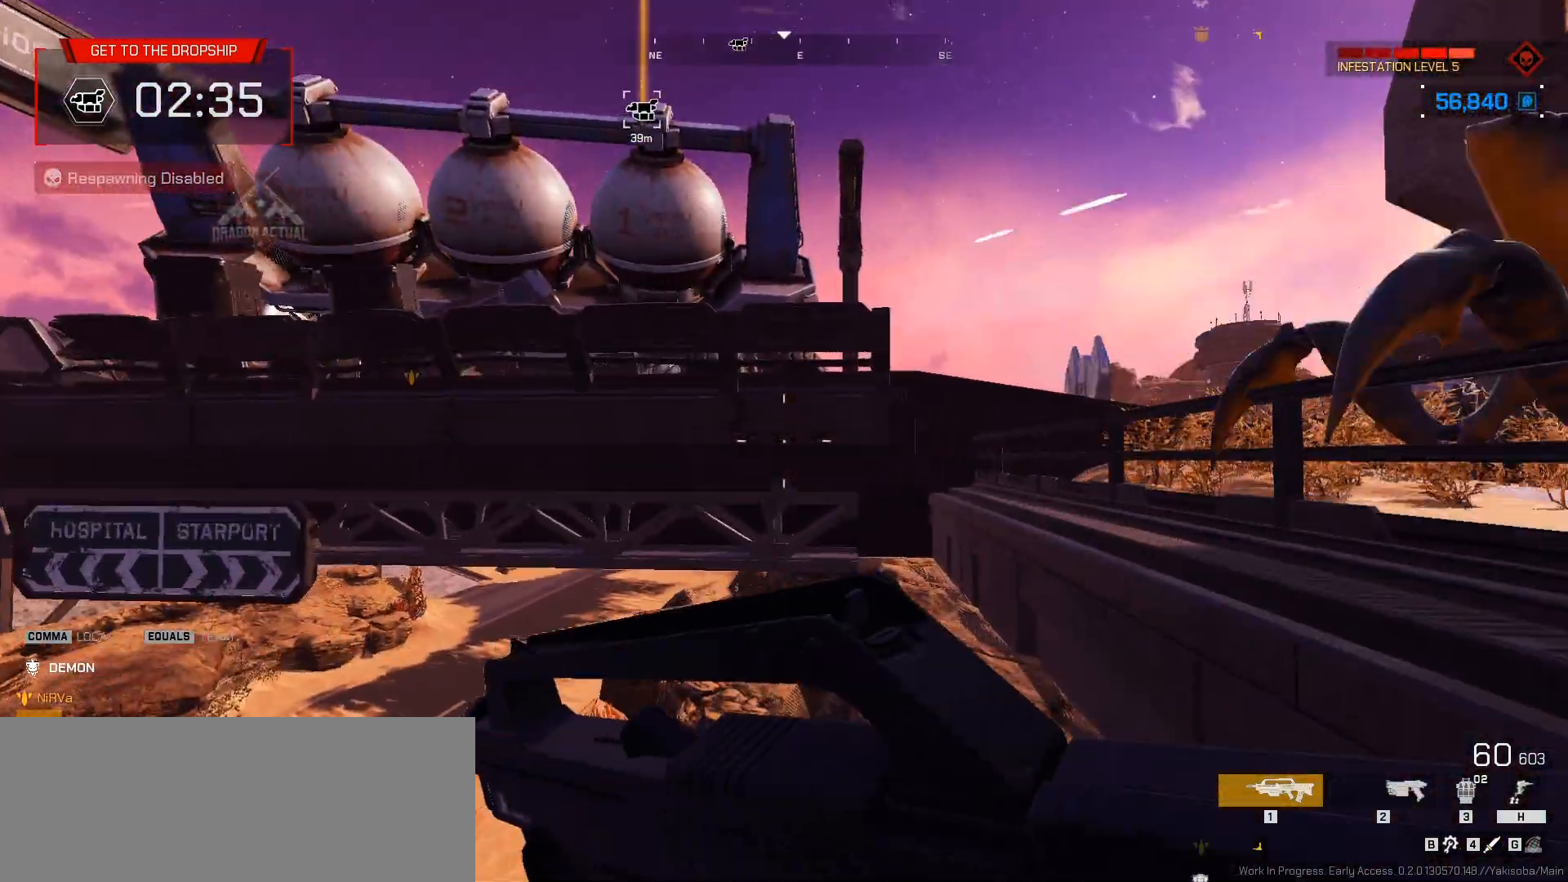
{"keys": ["h", "shift_l", "space", "w"], "mouse": [], "events": [[67, "h", "down"]]}
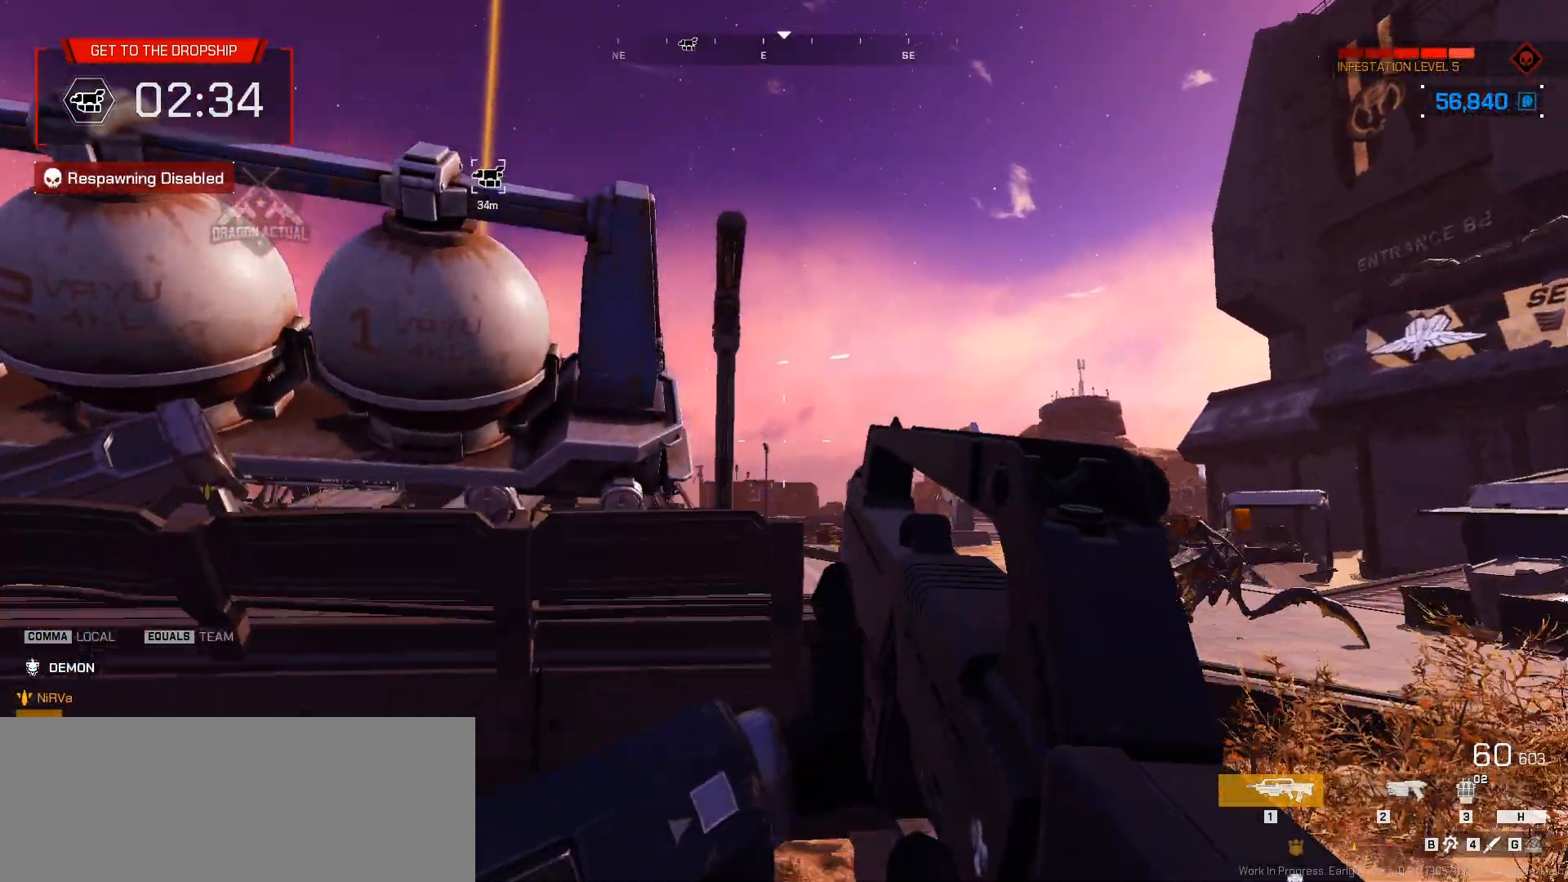
{"keys": ["a", "h", "shift_l", "space", "w"], "mouse": [], "events": [[133, "a", "down"]]}
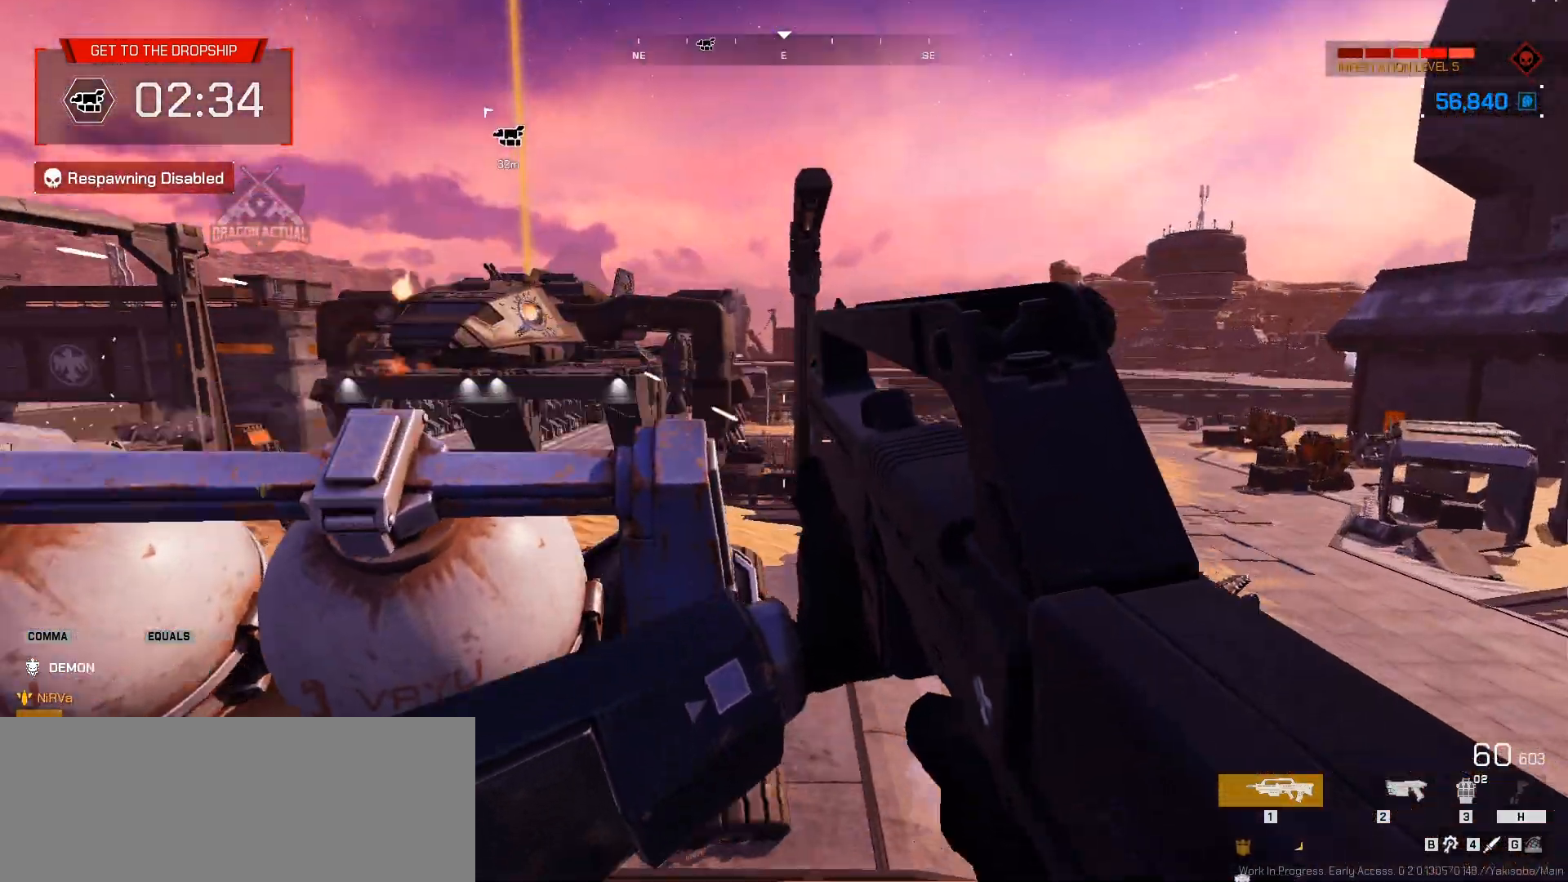
{"keys": ["a", "h", "shift_l", "w"], "mouse": [], "events": [[317, "space", "up"]]}
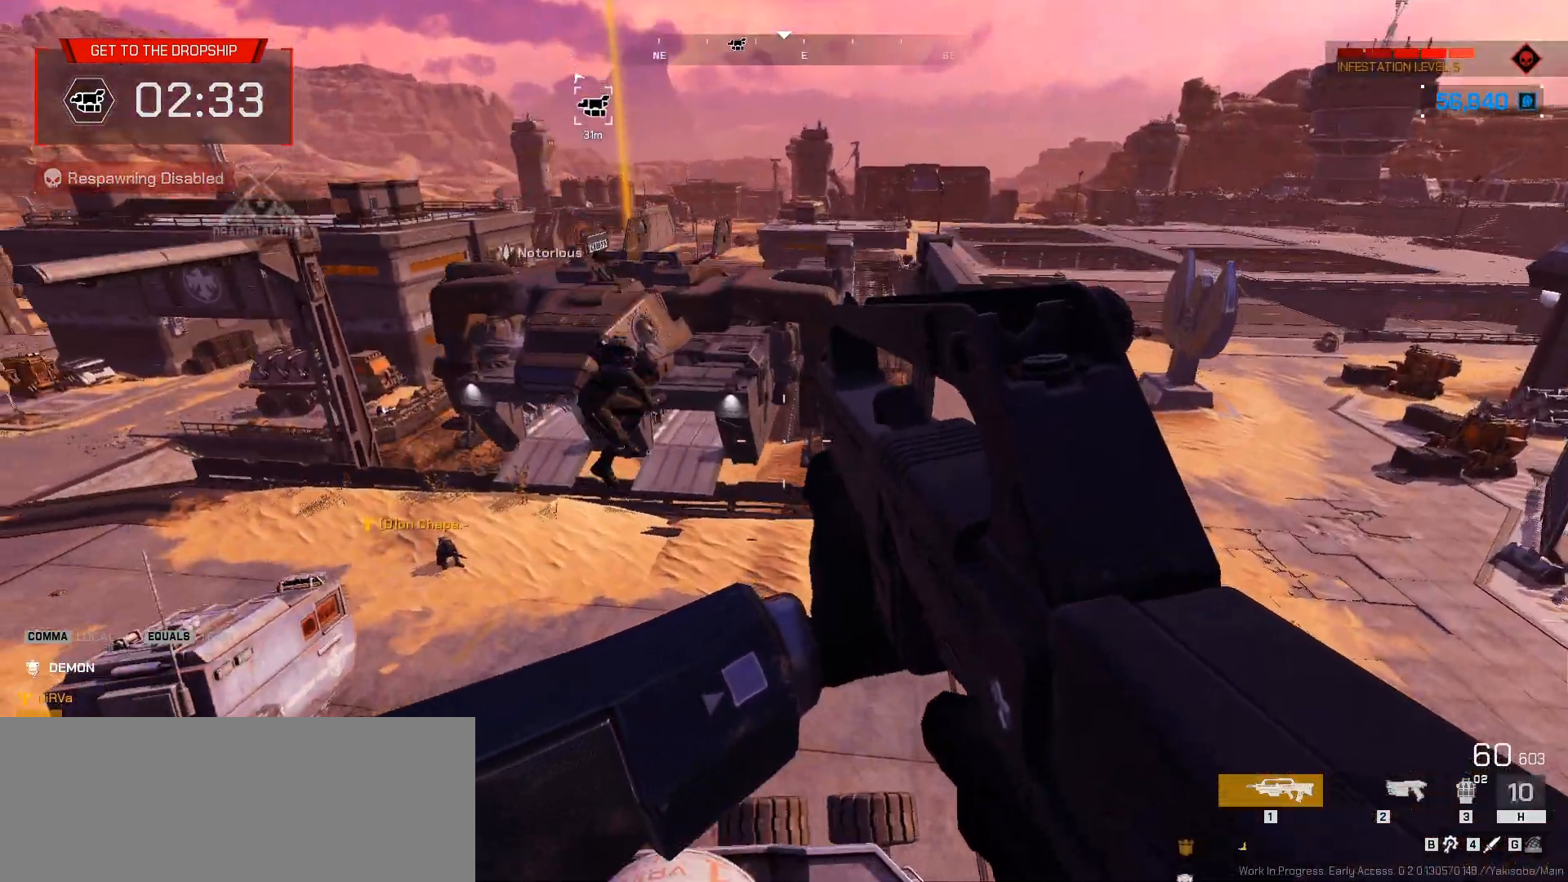
{"keys": ["a", "h", "shift_l", "space", "w"], "mouse": [], "events": [[183, "space", "down"]]}
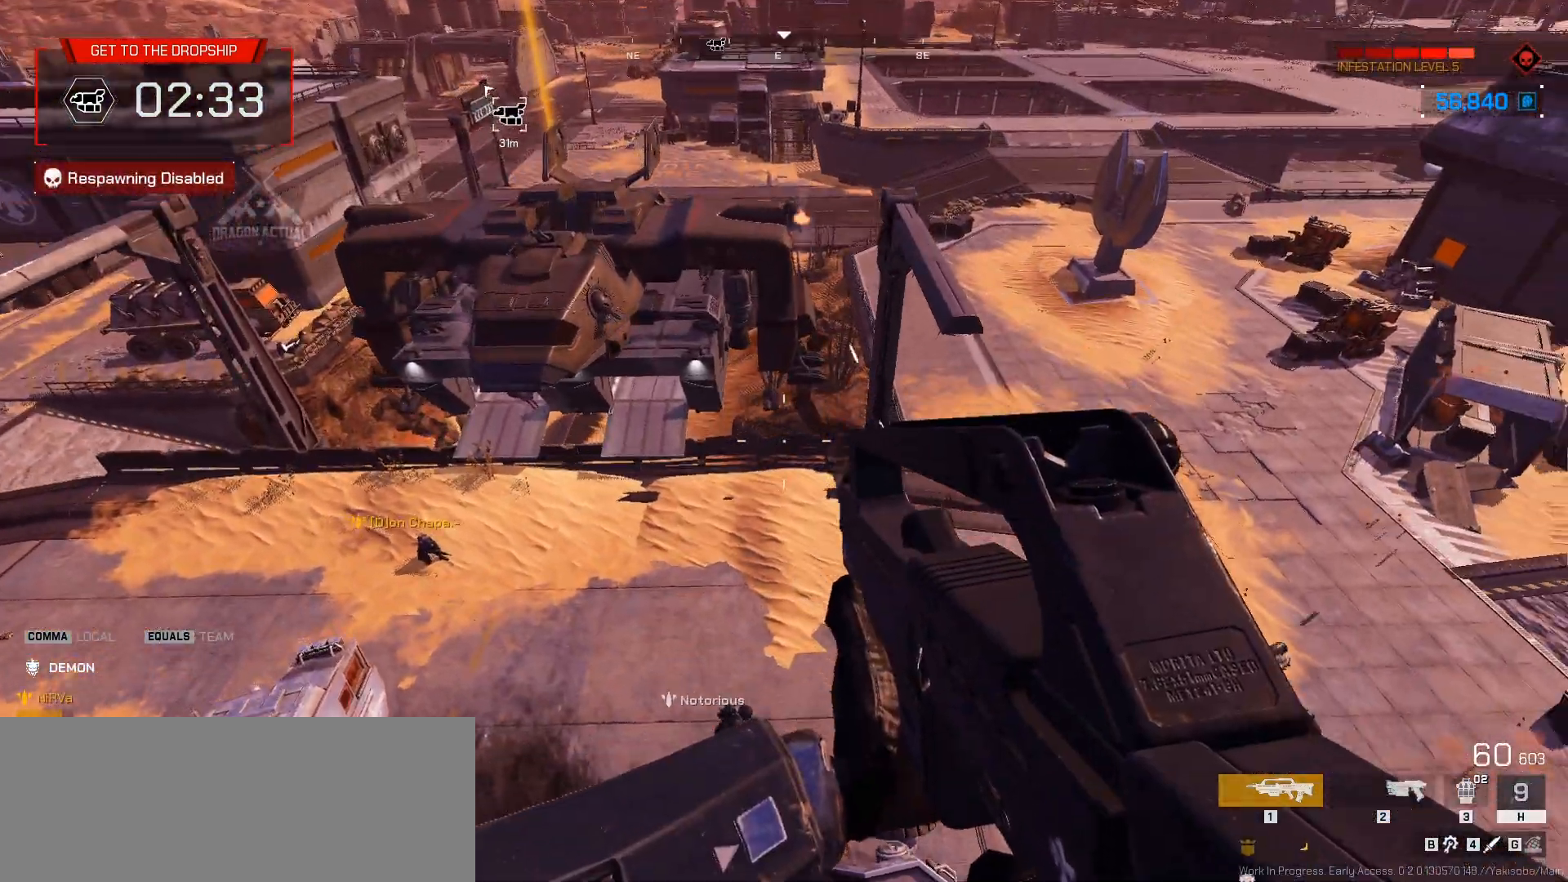
{"keys": ["a", "h", "shift_l", "space", "w"], "mouse": [], "events": []}
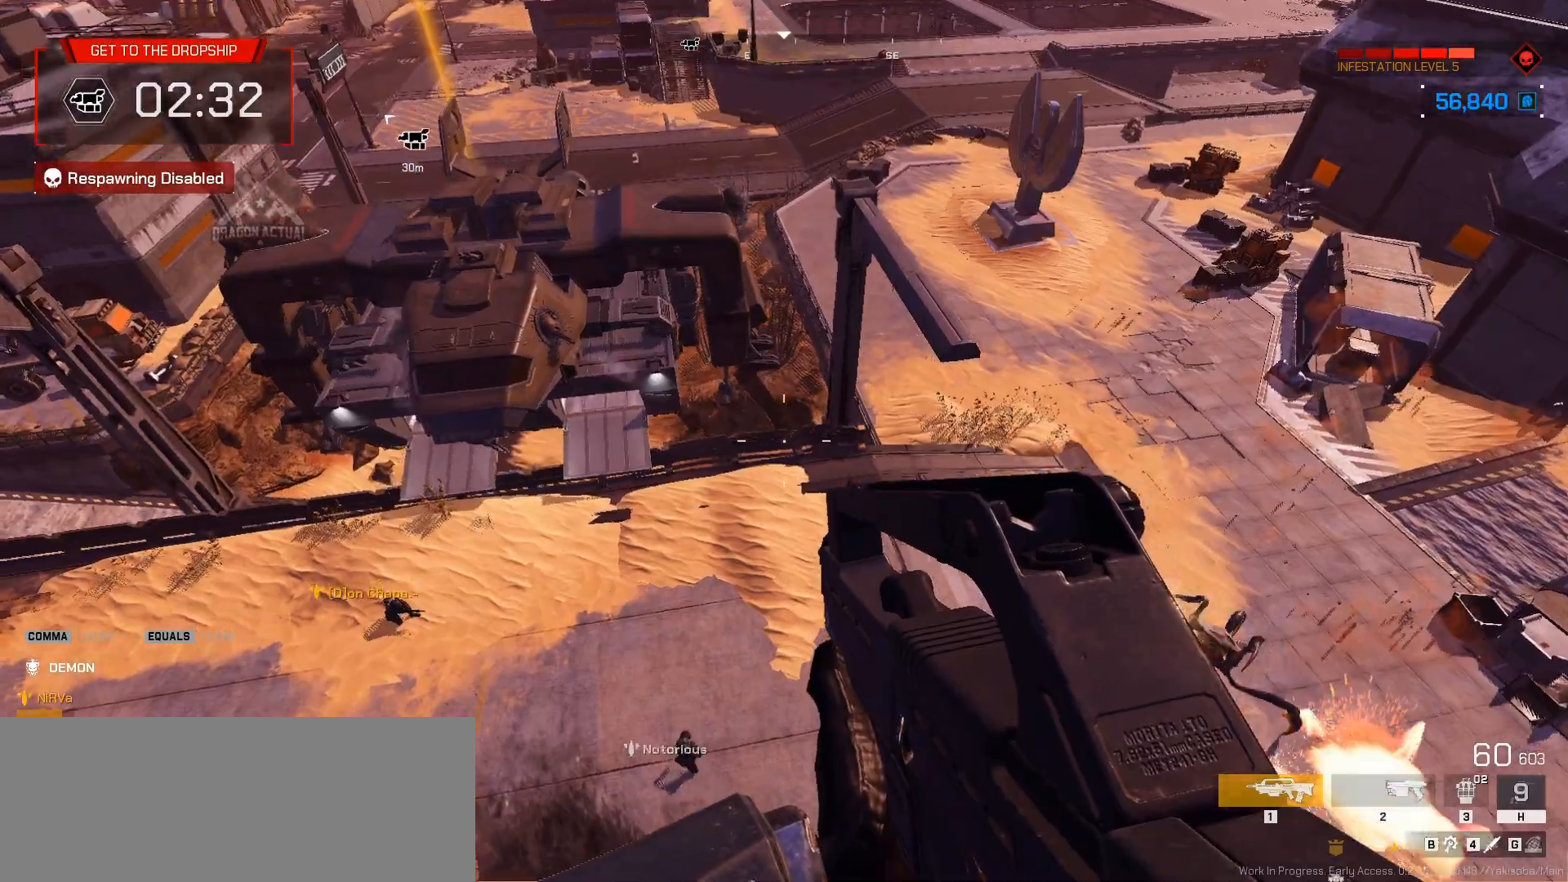
{"keys": ["a", "h", "shift_l", "space", "w"], "mouse": [], "events": []}
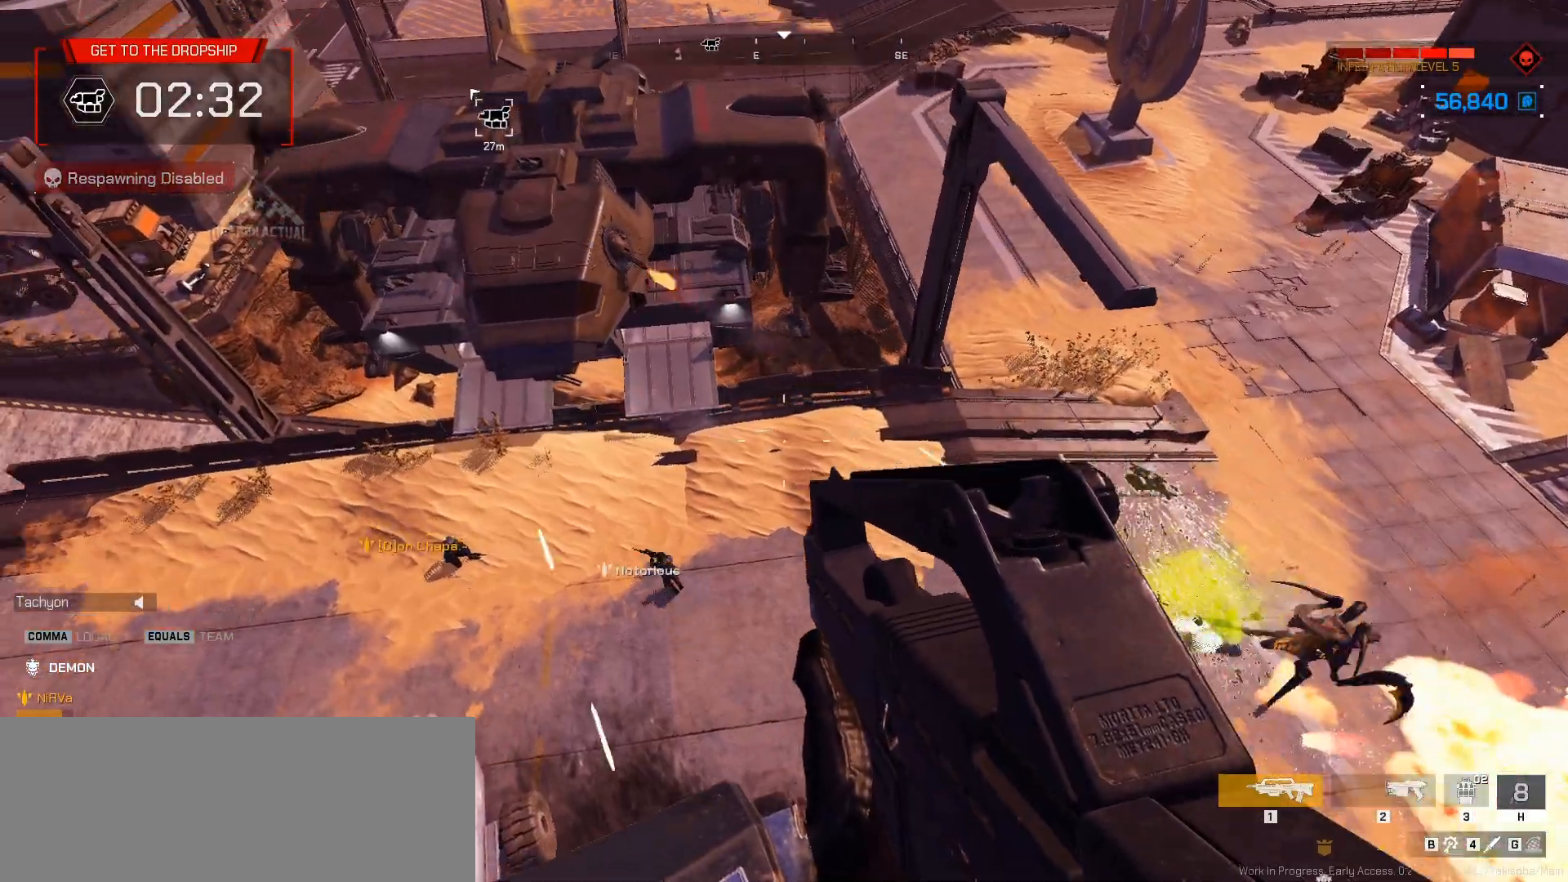
{"keys": ["a", "h", "shift_l", "space", "w"], "mouse": [], "events": []}
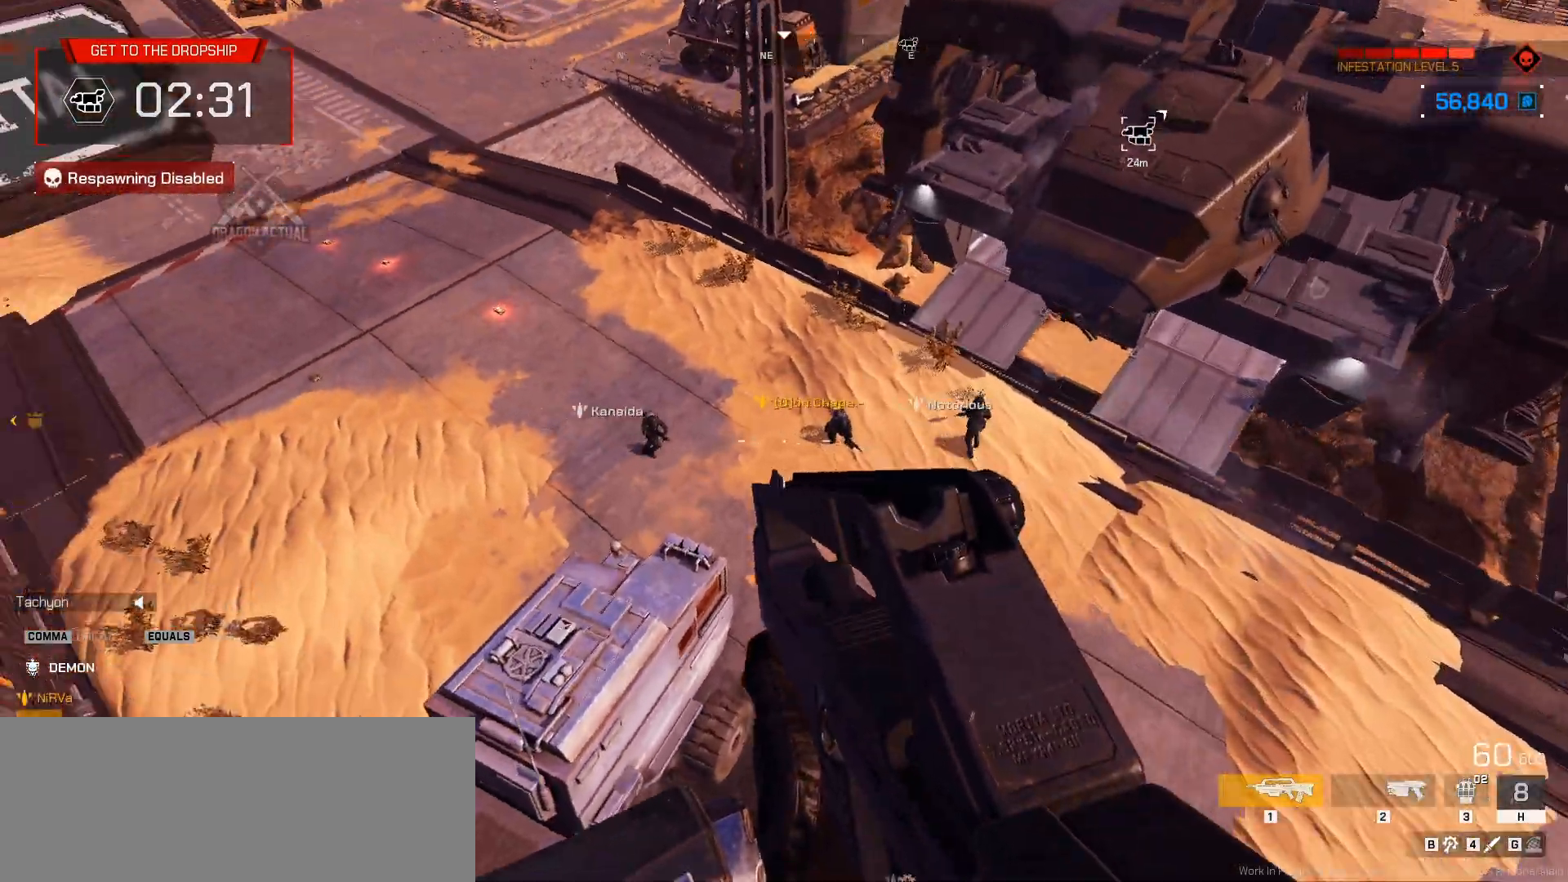
{"keys": ["a", "h", "shift_l", "space", "w"], "mouse": [], "events": []}
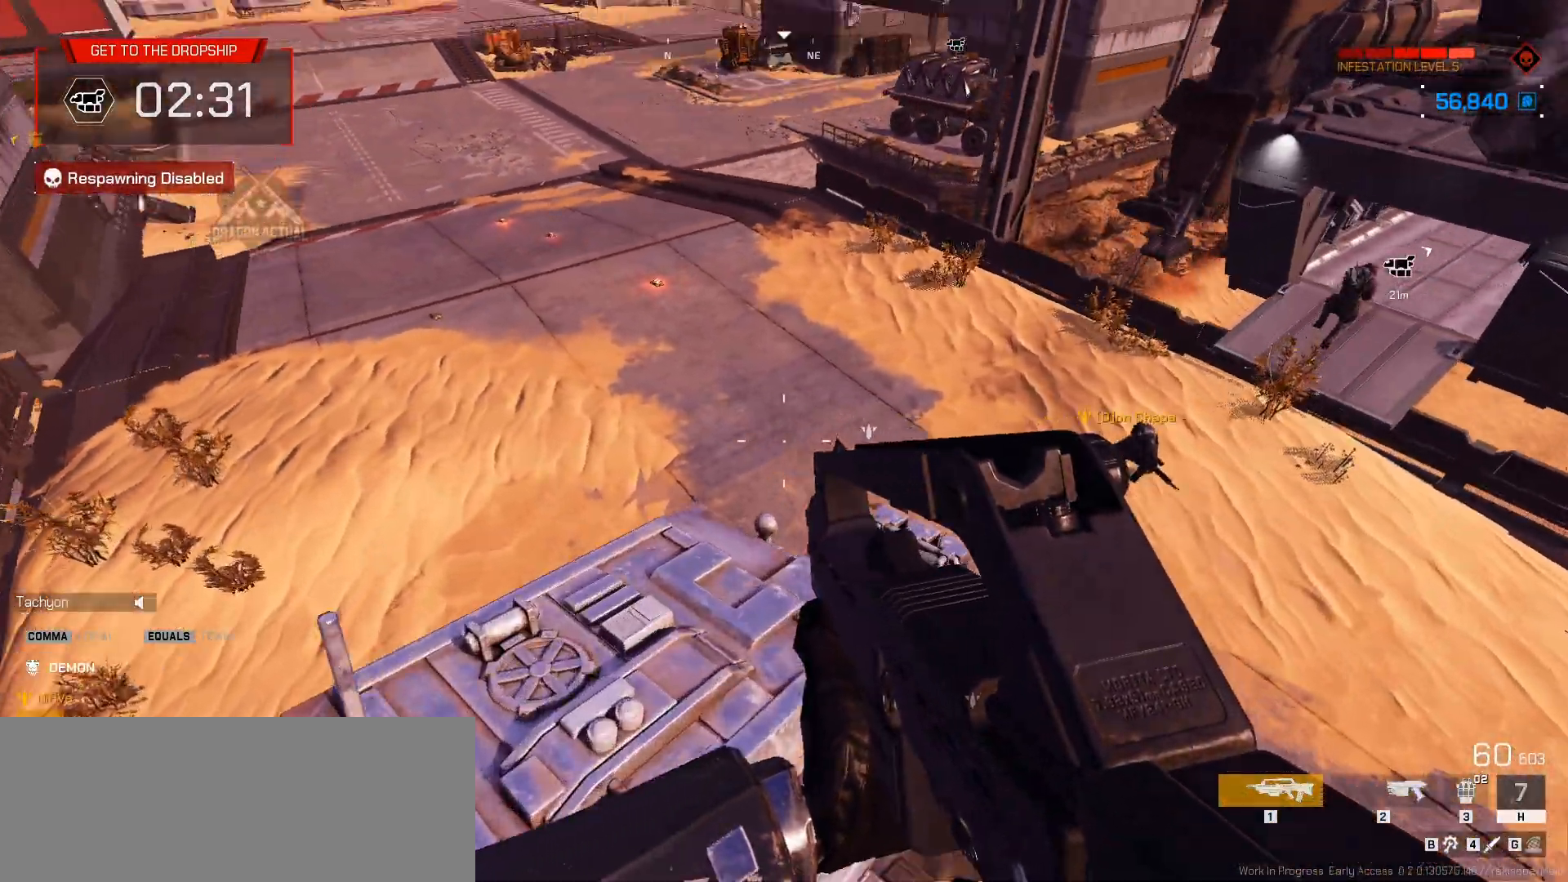
{"keys": ["shift_l", "w"], "mouse": [], "events": [[50, "d", "down"], [83, "space", "up"], [100, "a", "up"], [133, "h", "up"], [167, "d", "up"]]}
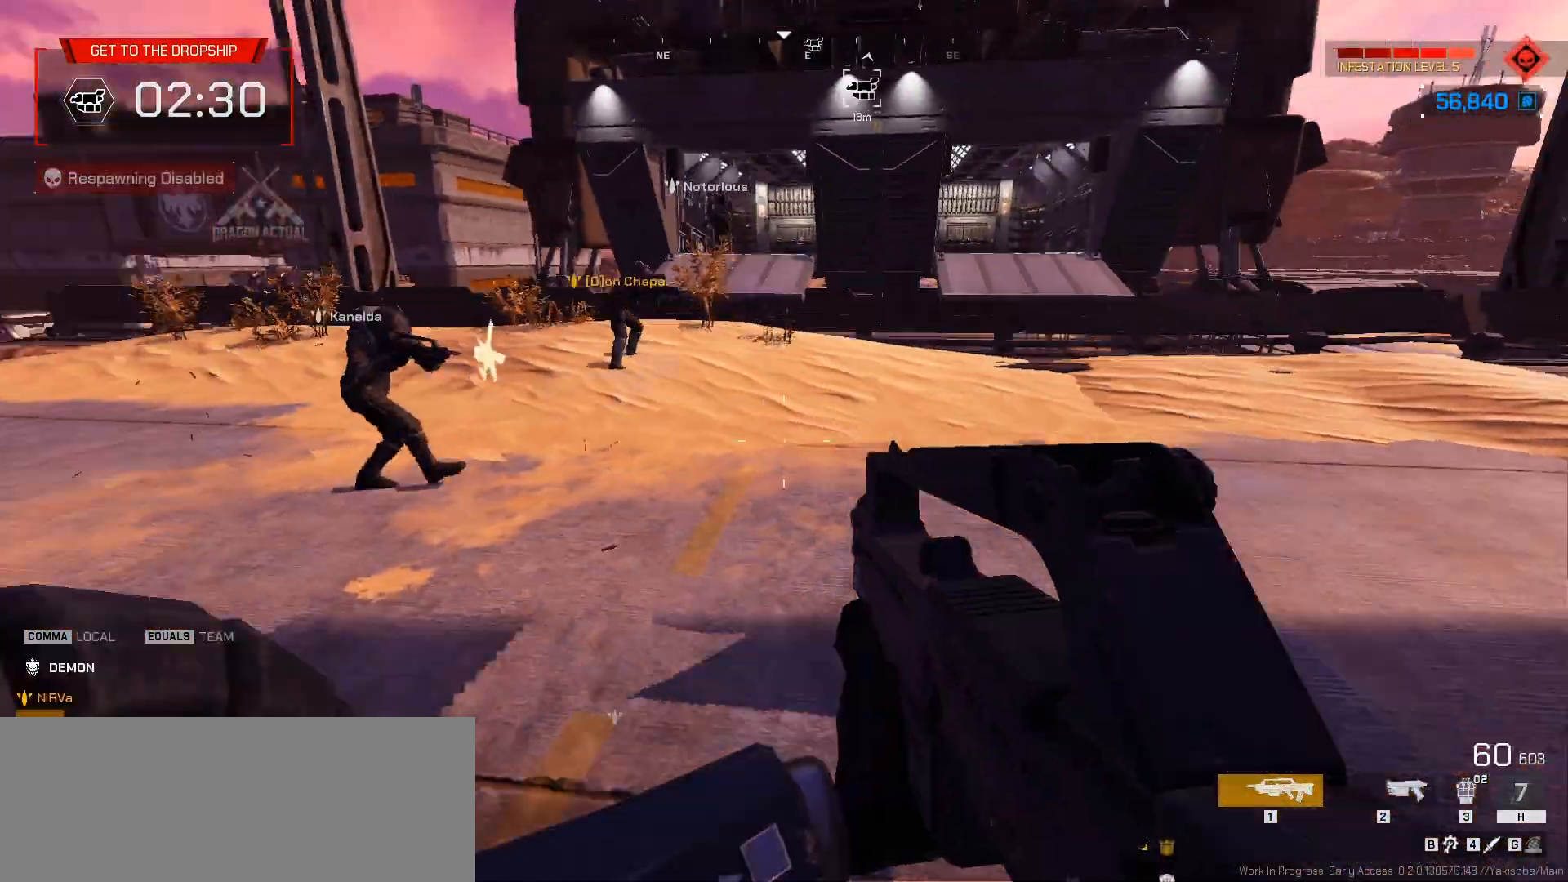
{"keys": ["shift_l", "w"], "mouse": [], "events": []}
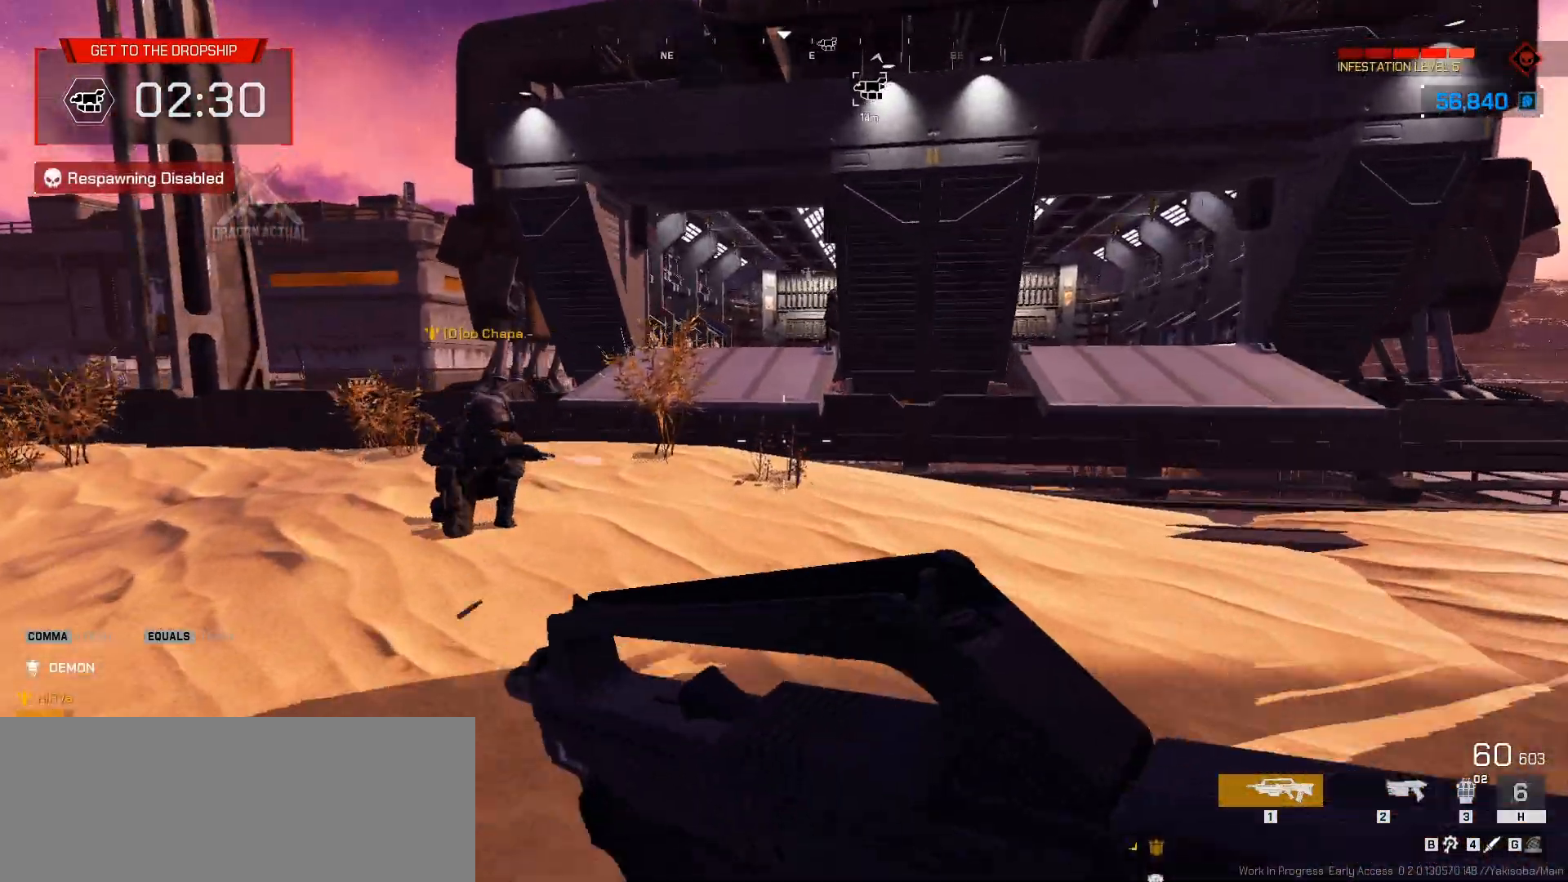
{"keys": ["shift_l", "space", "w"], "mouse": [], "events": [[300, "space", "down"]]}
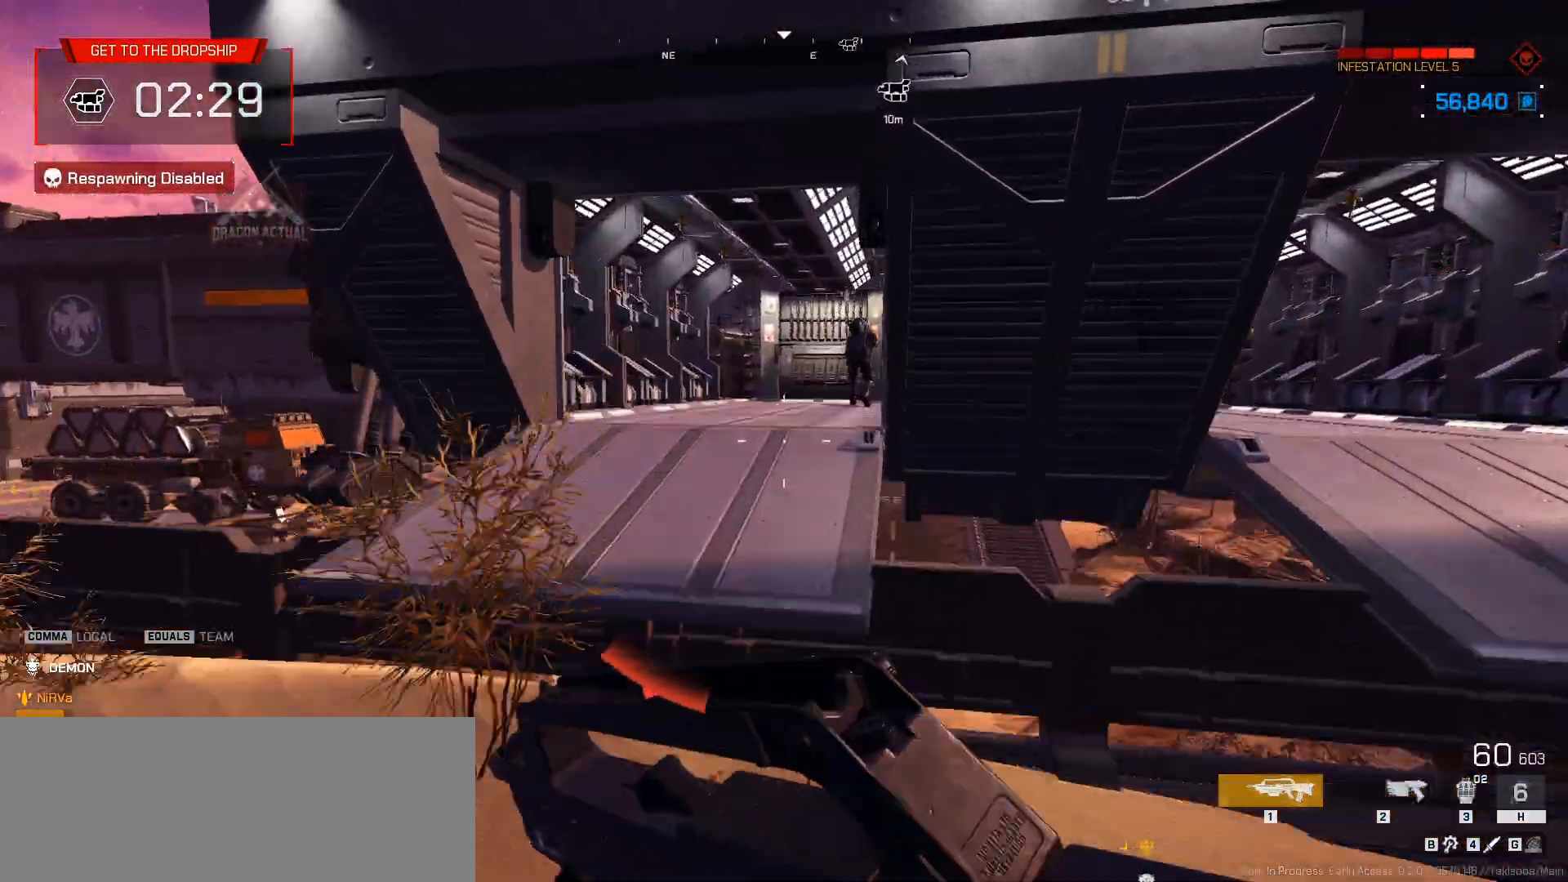
{"keys": ["shift_l", "w"], "mouse": [], "events": [[83, "space", "up"], [117, "a", "down"], [217, "a", "up"]]}